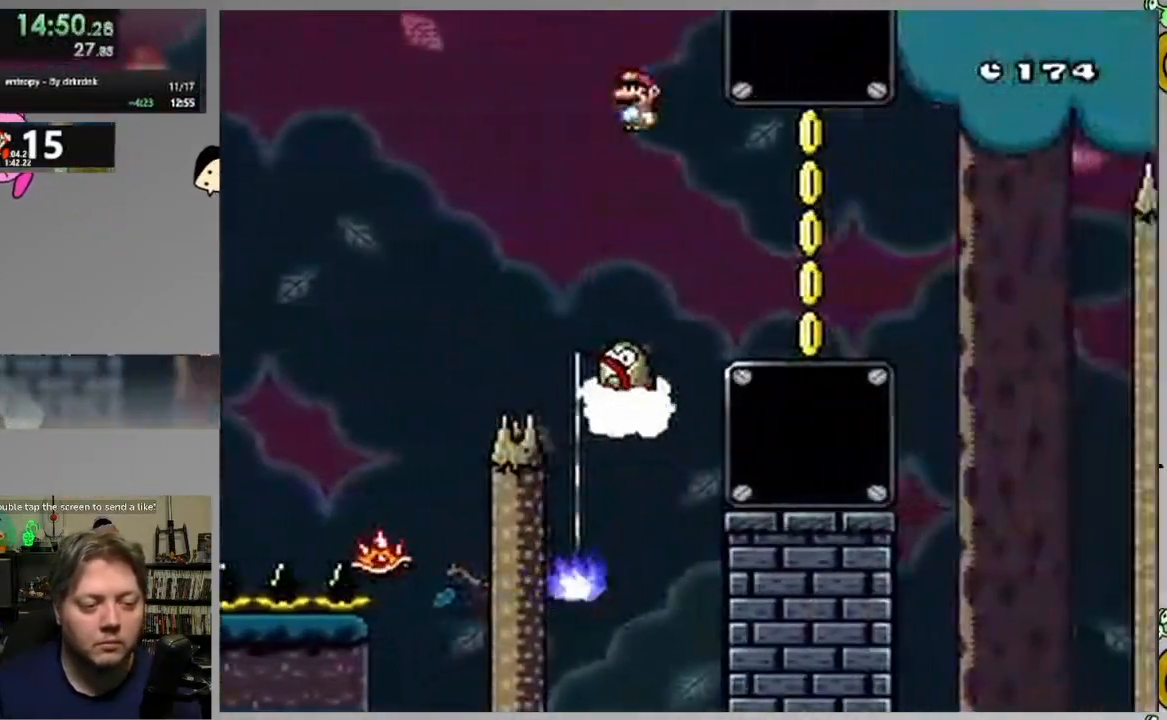
Gameplay with a controller (PlayStation layout); each line is a JSON object with the inputs held at the frame after it. "events" lists button and stick changes between this image and that frame as [ms after this image, input, new state], when the widget could be followed in between. Not read: left_stick right_stick.
{"buttons": ["SQUARE"], "events": [[33, "DPAD_LEFT", "up"], [33, "DPAD_RIGHT", "down"], [33, "DPAD_UP", "down"], [50, "DPAD_UP", "up"], [200, "DPAD_RIGHT", "up"]]}
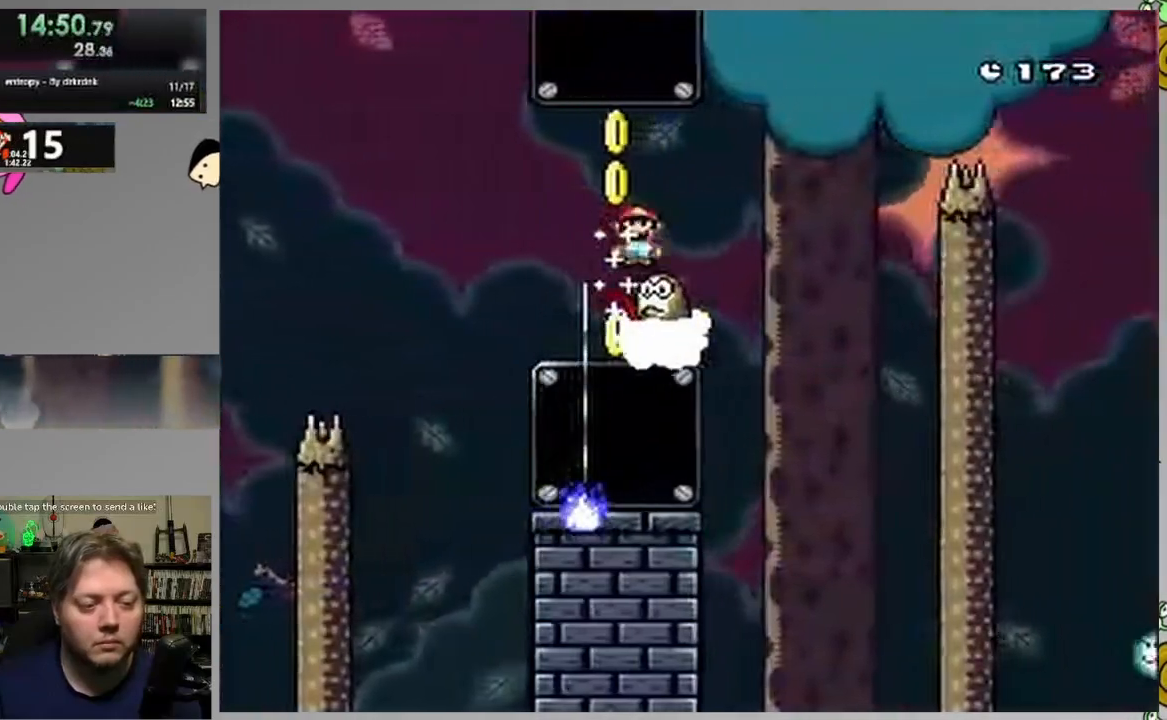
{"buttons": ["CROSS", "SQUARE", "DPAD_RIGHT"], "events": [[150, "CROSS", "down"], [383, "DPAD_RIGHT", "down"]]}
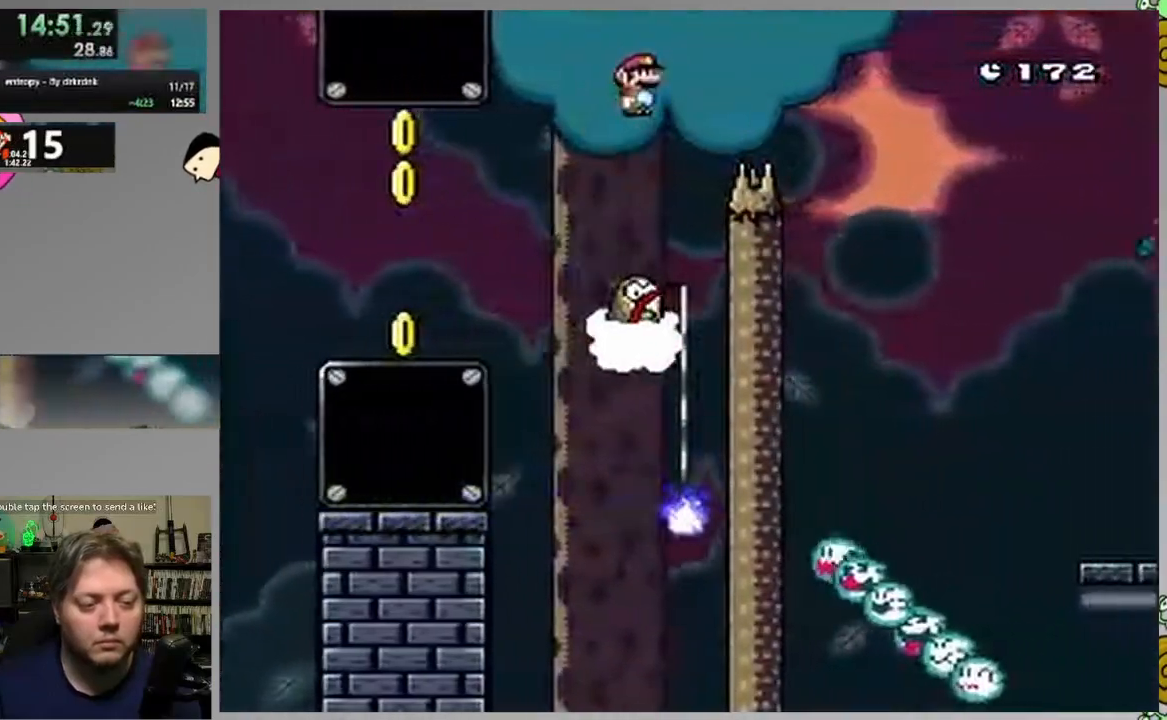
{"buttons": ["SQUARE", "DPAD_RIGHT"], "events": [[17, "CROSS", "up"], [67, "CROSS", "down"], [417, "CROSS", "up"]]}
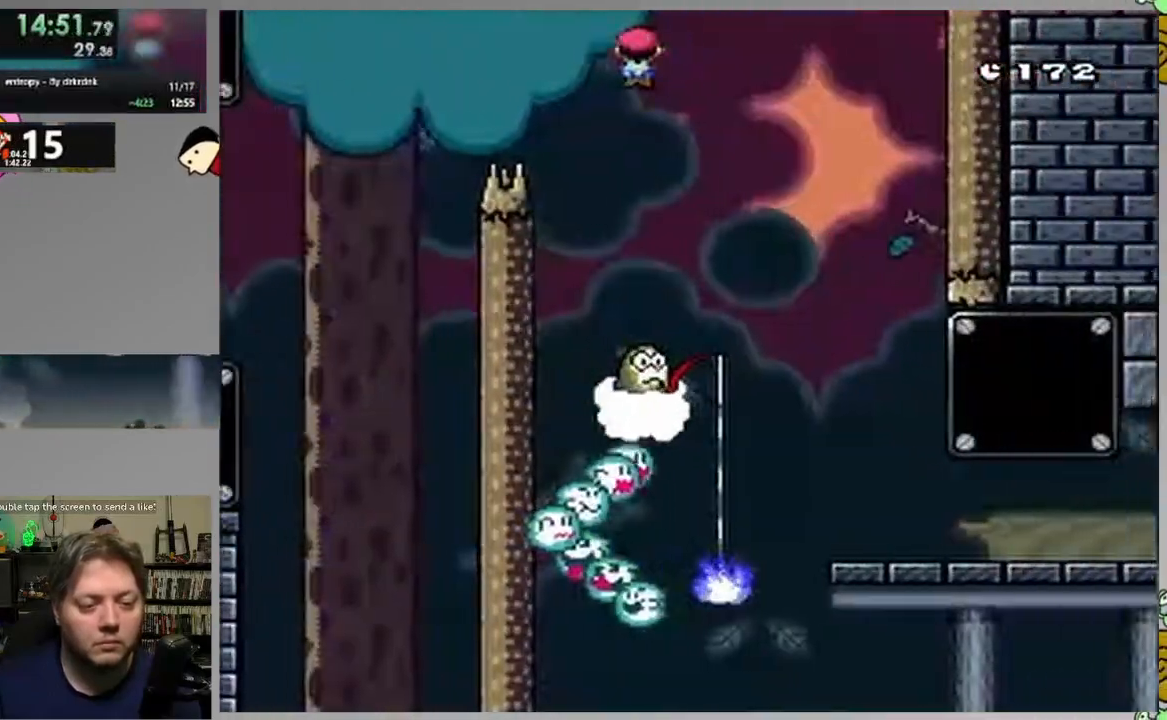
{"buttons": ["SQUARE", "DPAD_RIGHT"], "events": []}
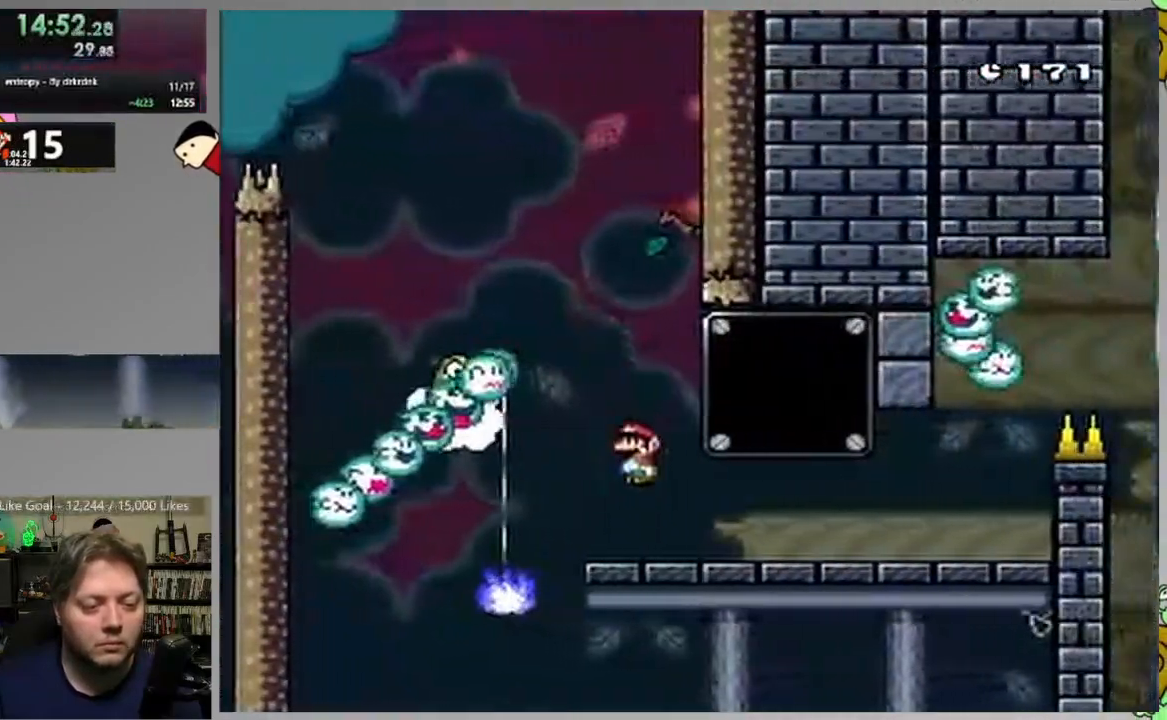
{"buttons": ["SQUARE", "DPAD_LEFT"], "events": [[433, "DPAD_RIGHT", "up"], [450, "DPAD_LEFT", "down"]]}
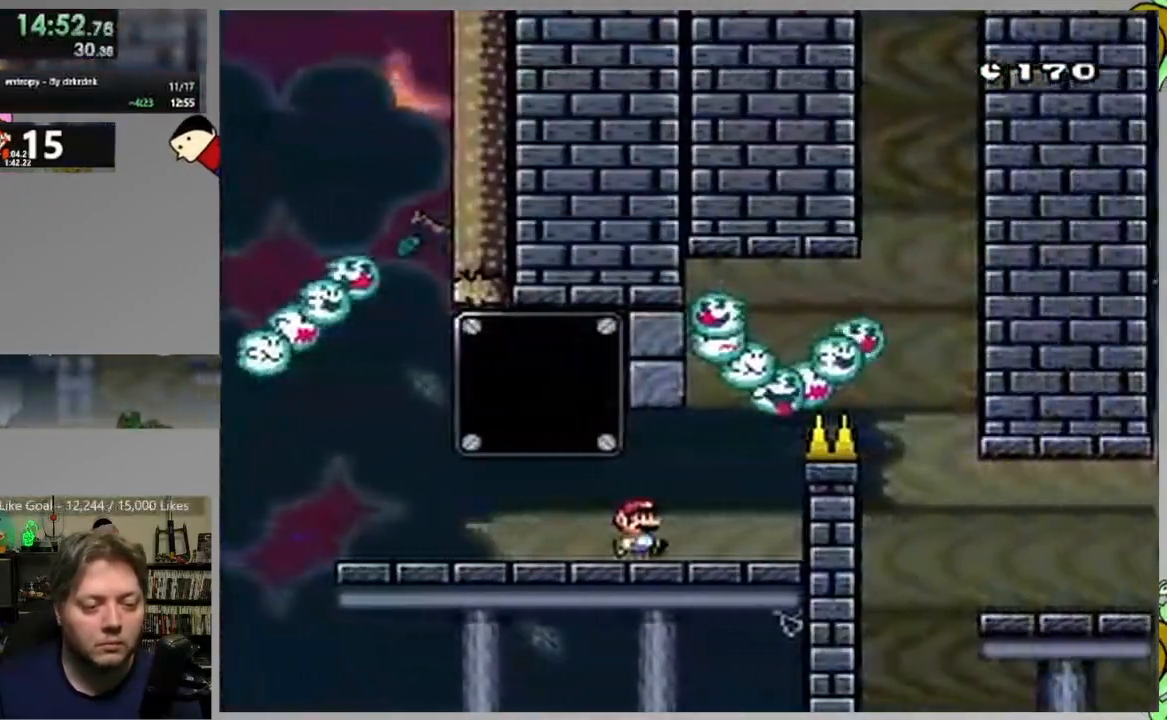
{"buttons": ["CROSS", "SQUARE", "DPAD_RIGHT"], "events": [[83, "DPAD_LEFT", "up"], [133, "DPAD_RIGHT", "down"], [233, "DPAD_RIGHT", "up"], [317, "DPAD_RIGHT", "down"], [400, "CROSS", "down"], [417, "DPAD_RIGHT", "up"], [483, "DPAD_RIGHT", "down"]]}
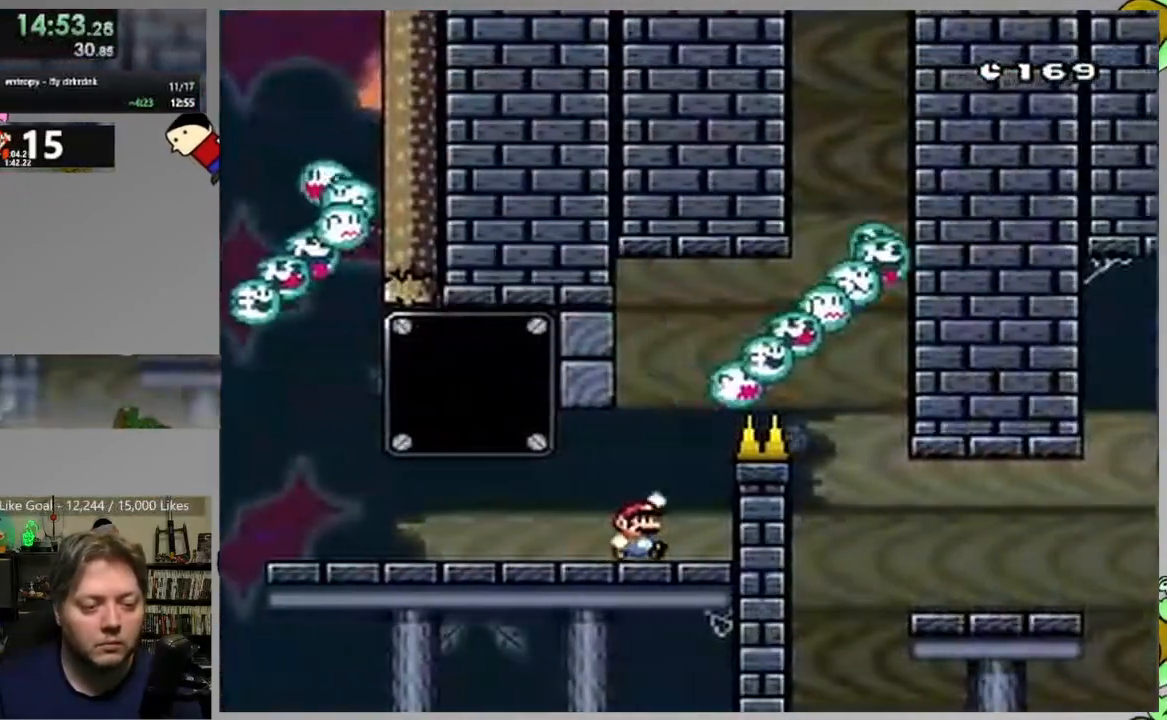
{"buttons": ["SQUARE", "DPAD_RIGHT"], "events": [[150, "DPAD_RIGHT", "up"], [350, "CROSS", "up"], [483, "DPAD_RIGHT", "down"]]}
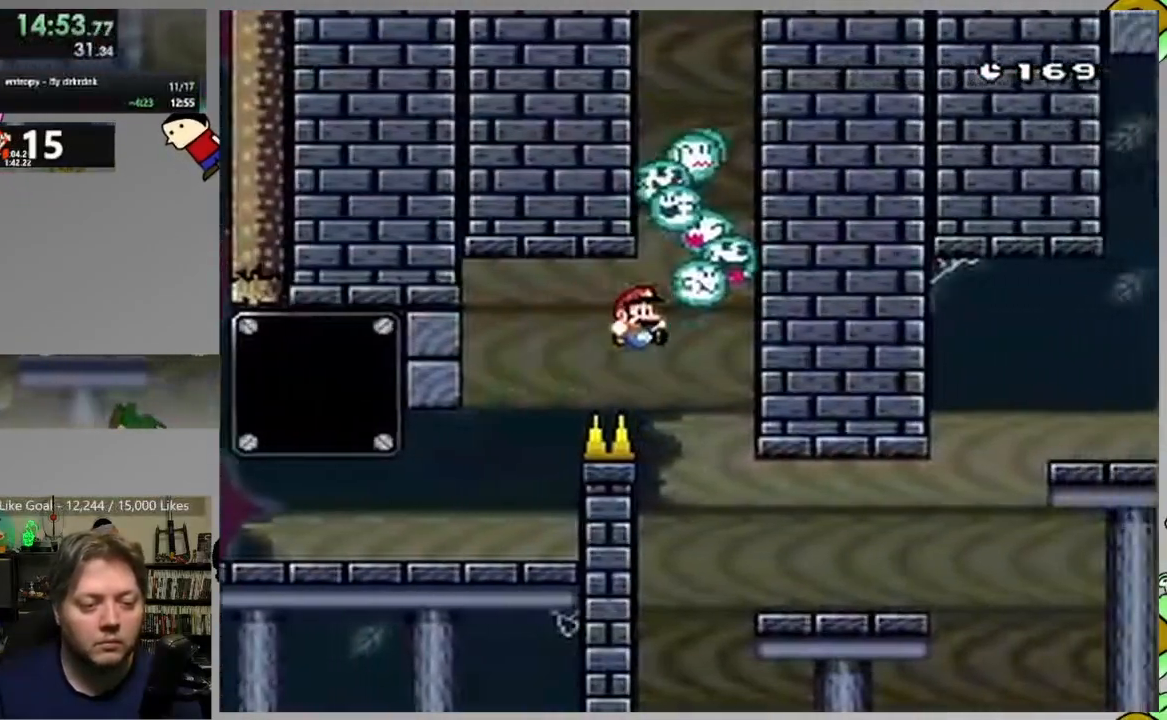
{"buttons": ["CROSS", "SQUARE", "DPAD_RIGHT"], "events": [[467, "CROSS", "down"]]}
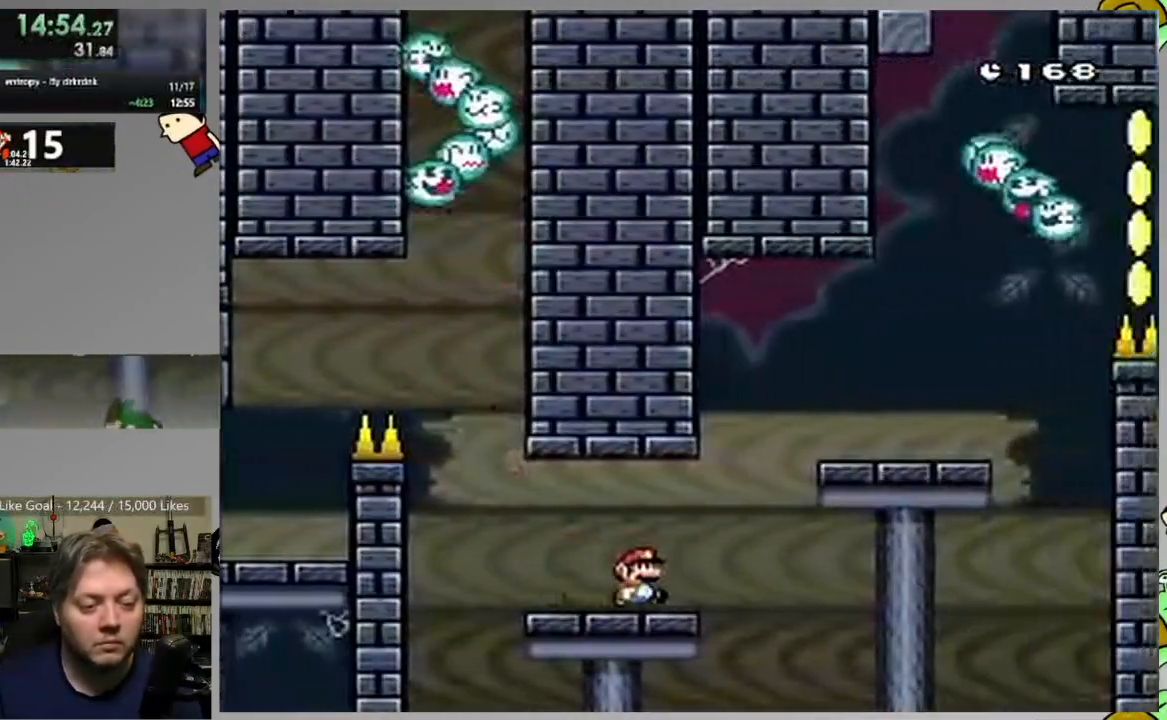
{"buttons": ["SQUARE", "DPAD_RIGHT"], "events": [[133, "CROSS", "up"]]}
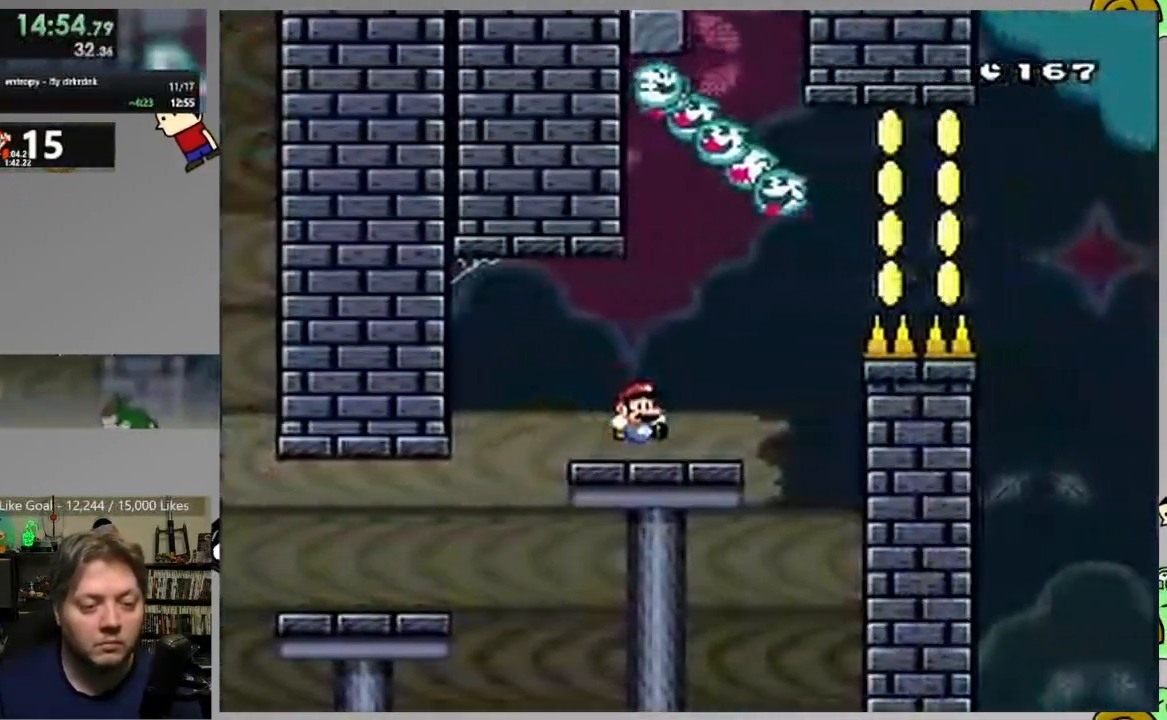
{"buttons": ["CROSS", "SQUARE", "DPAD_RIGHT"], "events": [[83, "CROSS", "down"]]}
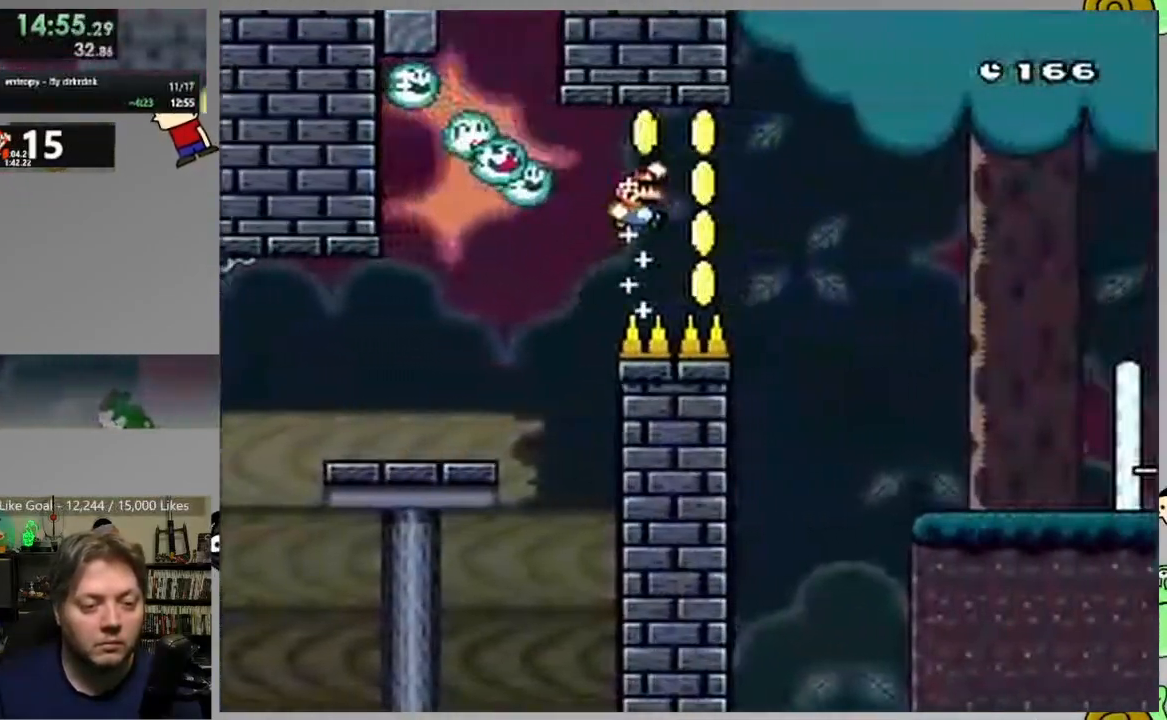
{"buttons": ["SQUARE", "DPAD_RIGHT"], "events": [[100, "CROSS", "up"]]}
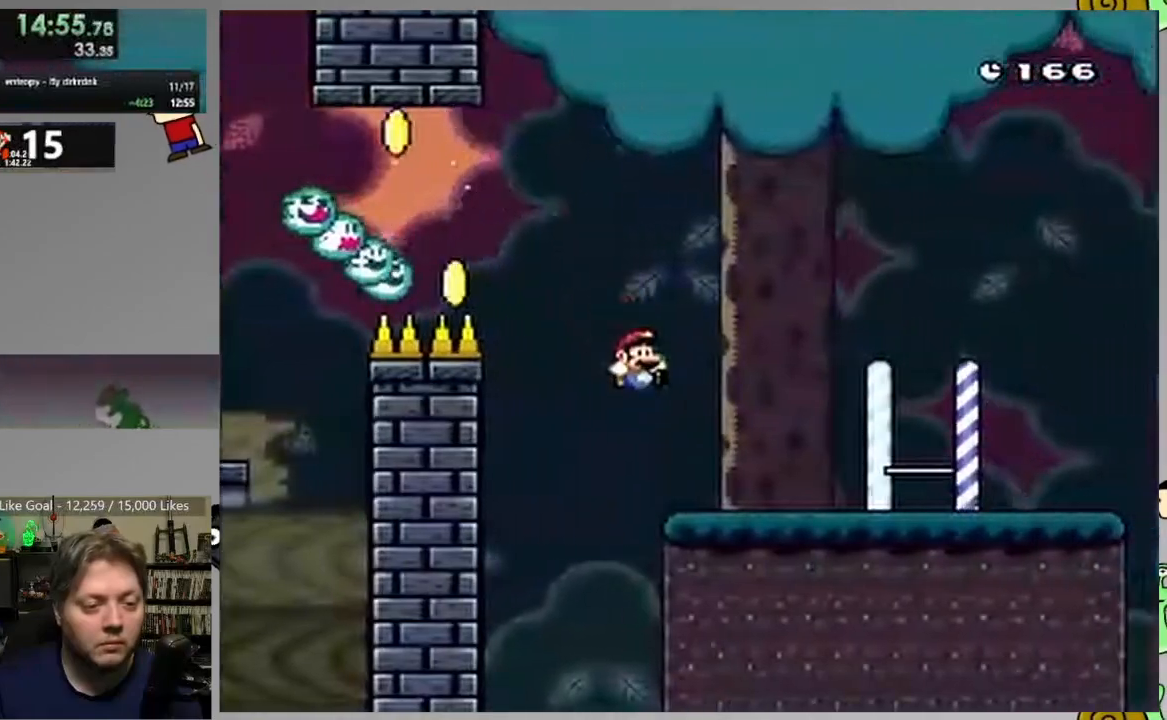
{"buttons": ["SQUARE", "DPAD_RIGHT"], "events": []}
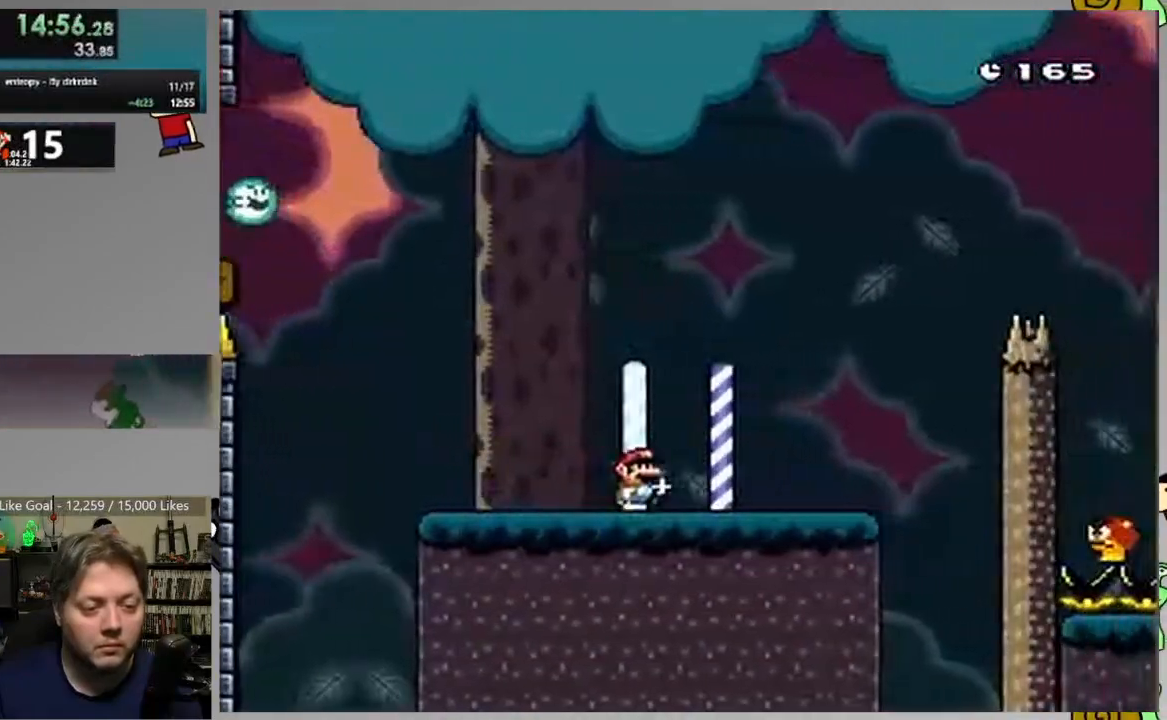
{"buttons": ["CROSS", "SQUARE", "DPAD_RIGHT"], "events": [[233, "CROSS", "down"]]}
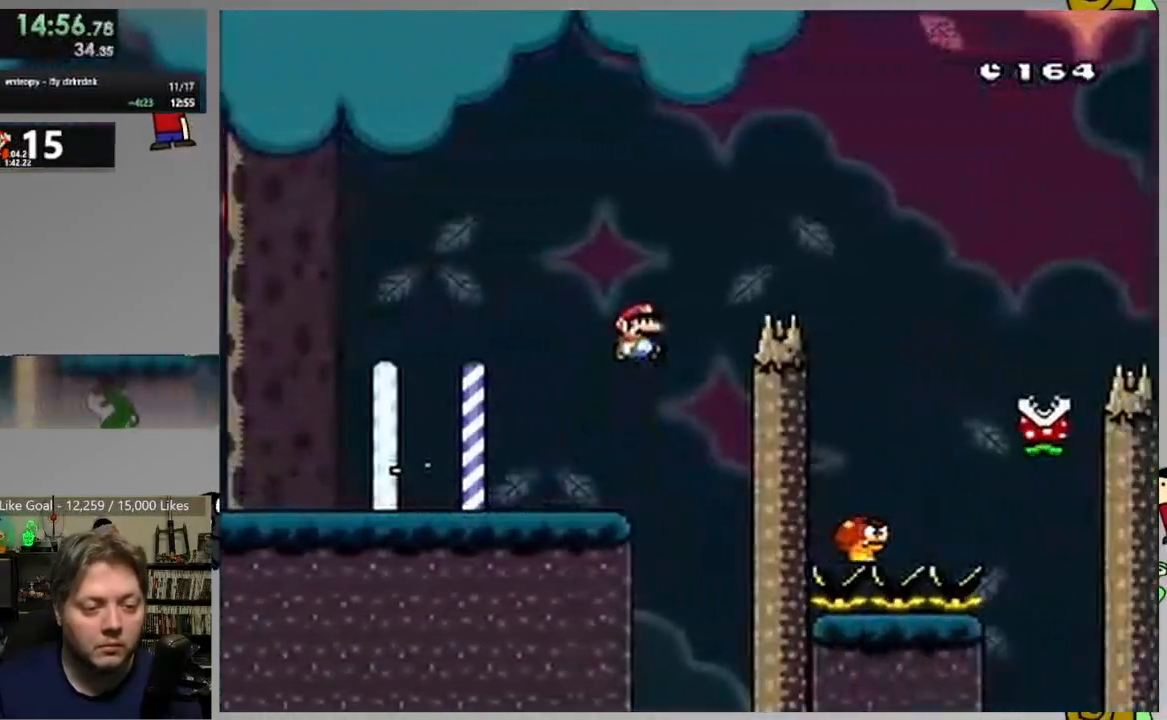
{"buttons": ["CROSS", "SQUARE", "DPAD_LEFT"], "events": [[250, "CROSS", "up"], [450, "CROSS", "down"], [450, "DPAD_RIGHT", "up"], [500, "DPAD_LEFT", "down"]]}
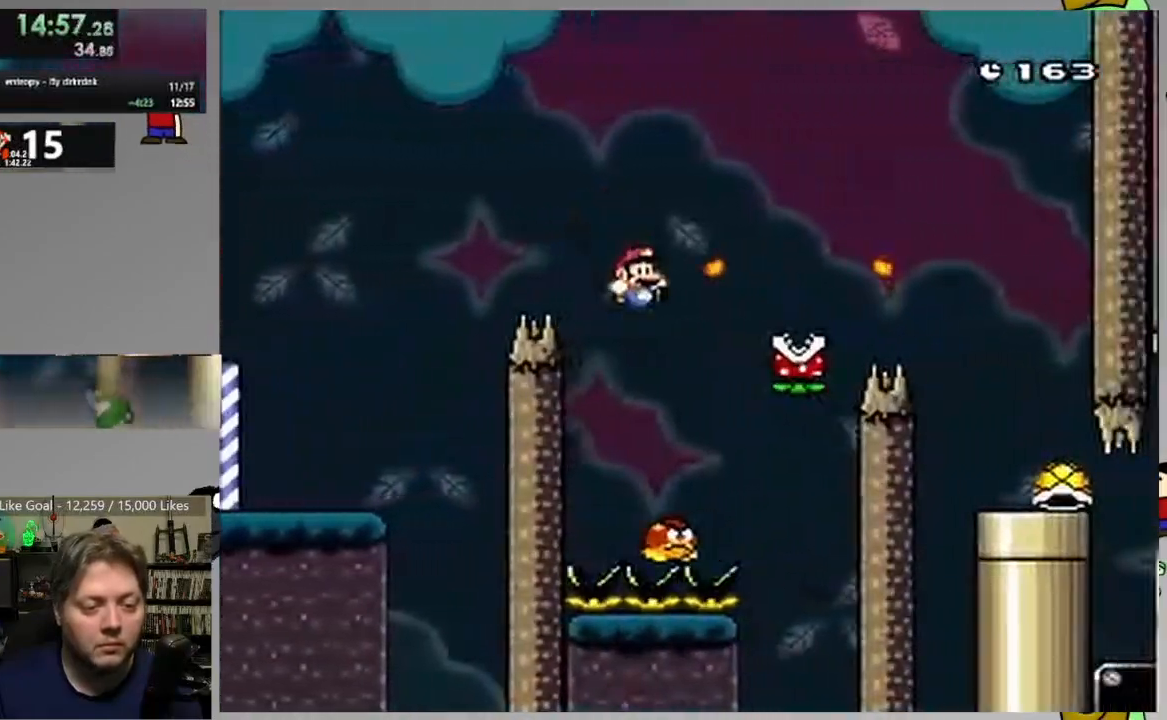
{"buttons": ["CROSS", "SQUARE", "DPAD_RIGHT"], "events": [[150, "DPAD_LEFT", "up"], [200, "DPAD_RIGHT", "down"]]}
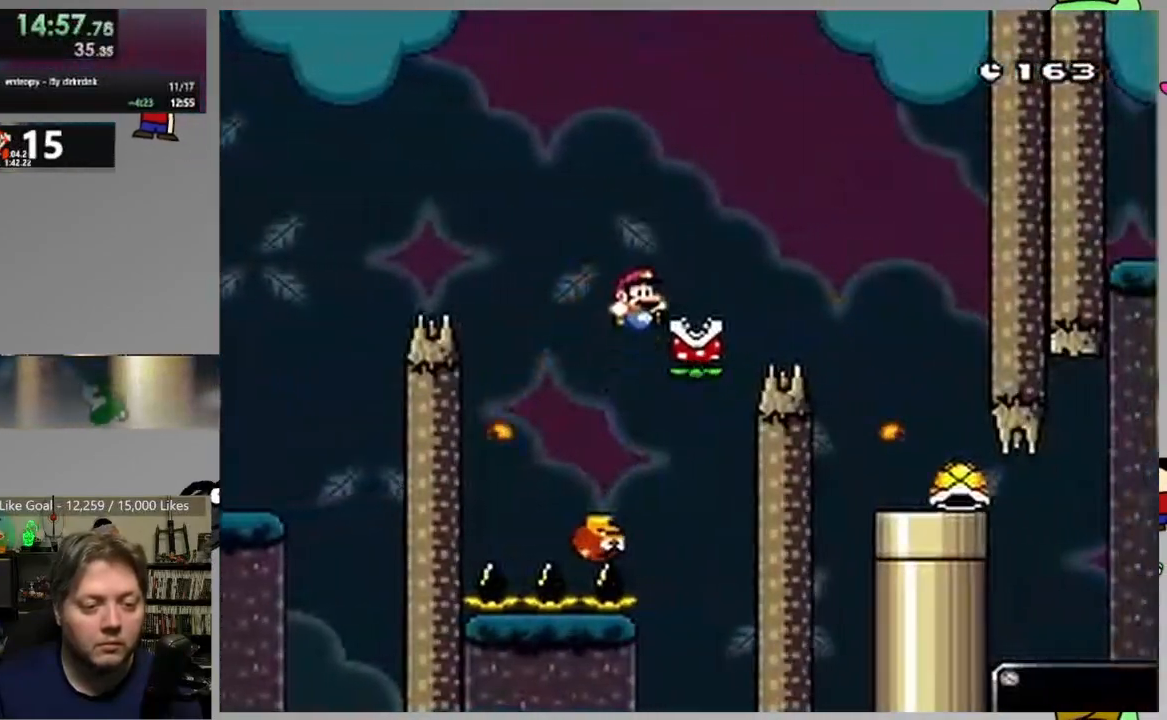
{"buttons": ["CROSS", "SQUARE", "DPAD_LEFT"], "events": [[450, "DPAD_RIGHT", "up"], [500, "DPAD_LEFT", "down"]]}
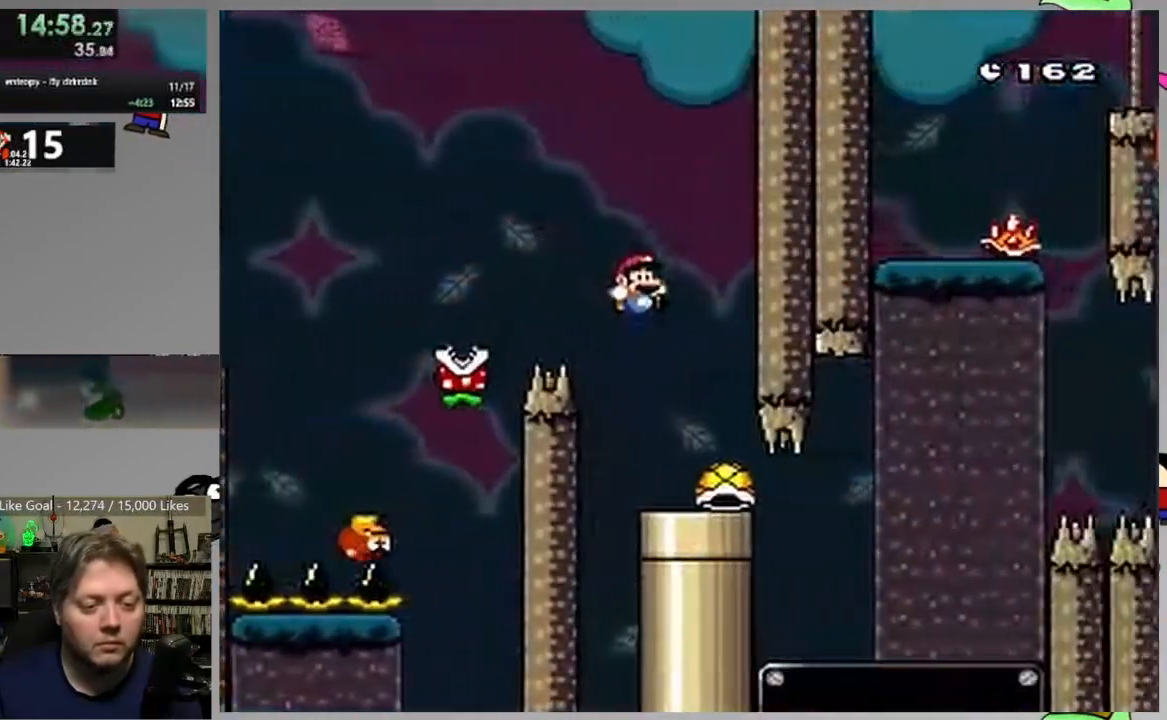
{"buttons": ["CROSS", "SQUARE", "DPAD_RIGHT"], "events": [[167, "DPAD_LEFT", "up"], [183, "DPAD_RIGHT", "down"], [250, "SQUARE", "up"], [333, "SQUARE", "down"]]}
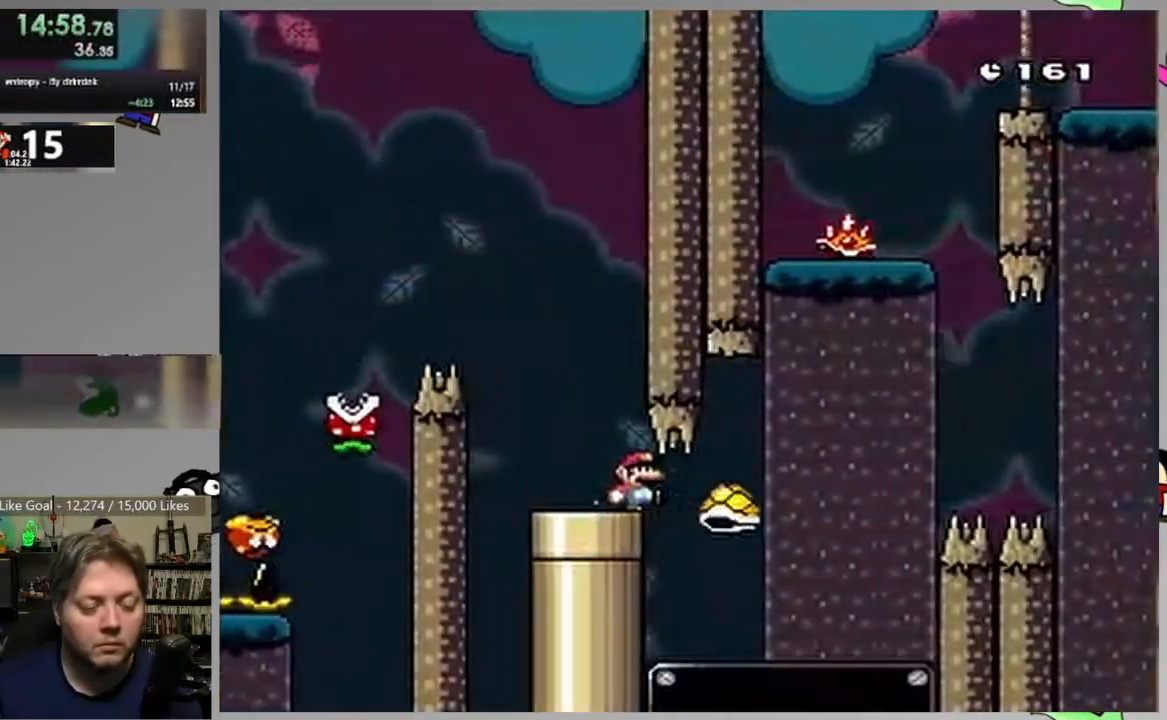
{"buttons": ["CROSS", "SQUARE", "DPAD_RIGHT"], "events": []}
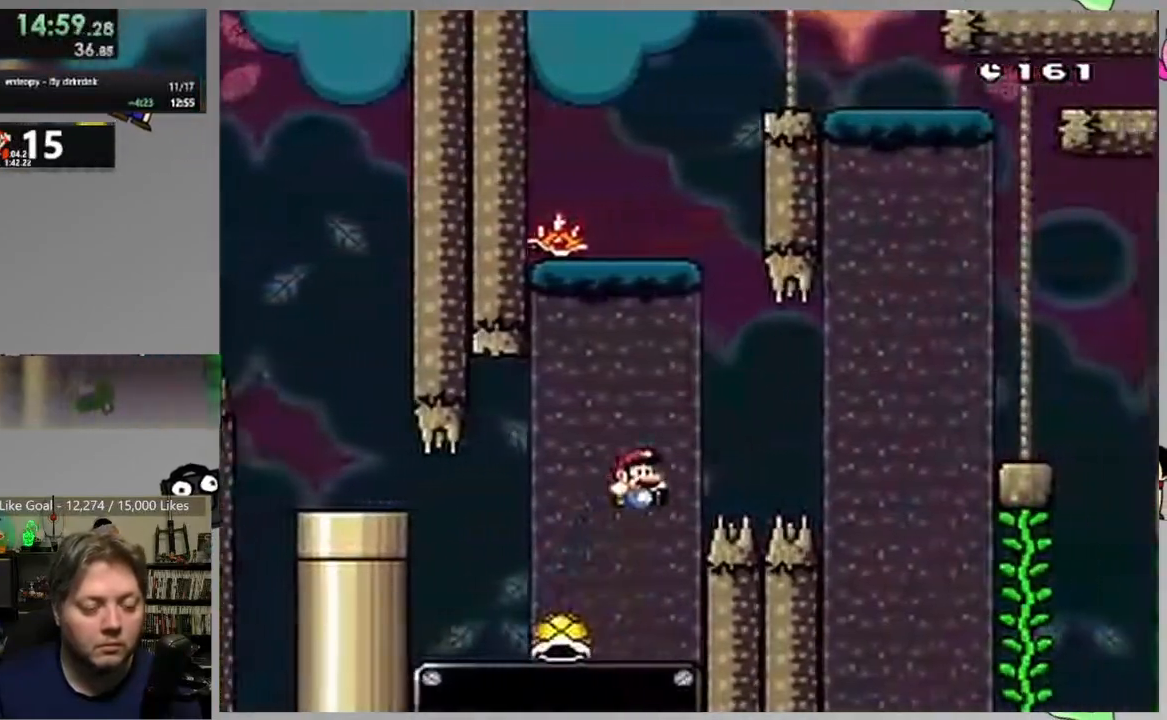
{"buttons": ["SQUARE", "DPAD_RIGHT"], "events": [[50, "CROSS", "up"], [133, "CROSS", "down"], [267, "CROSS", "up"]]}
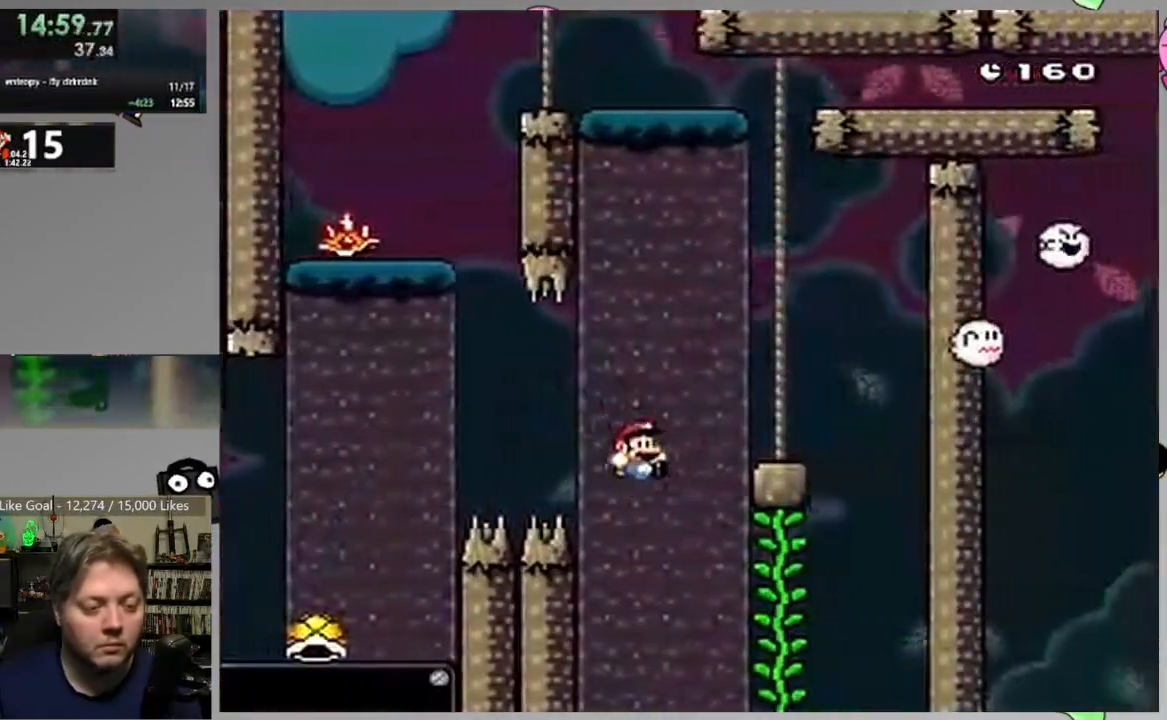
{"buttons": ["CROSS", "SQUARE", "DPAD_RIGHT"], "events": [[133, "DPAD_UP", "down"], [167, "DPAD_RIGHT", "up"], [217, "DPAD_LEFT", "down"], [217, "DPAD_UP", "up"], [283, "CROSS", "down"], [483, "DPAD_LEFT", "up"], [483, "DPAD_RIGHT", "down"]]}
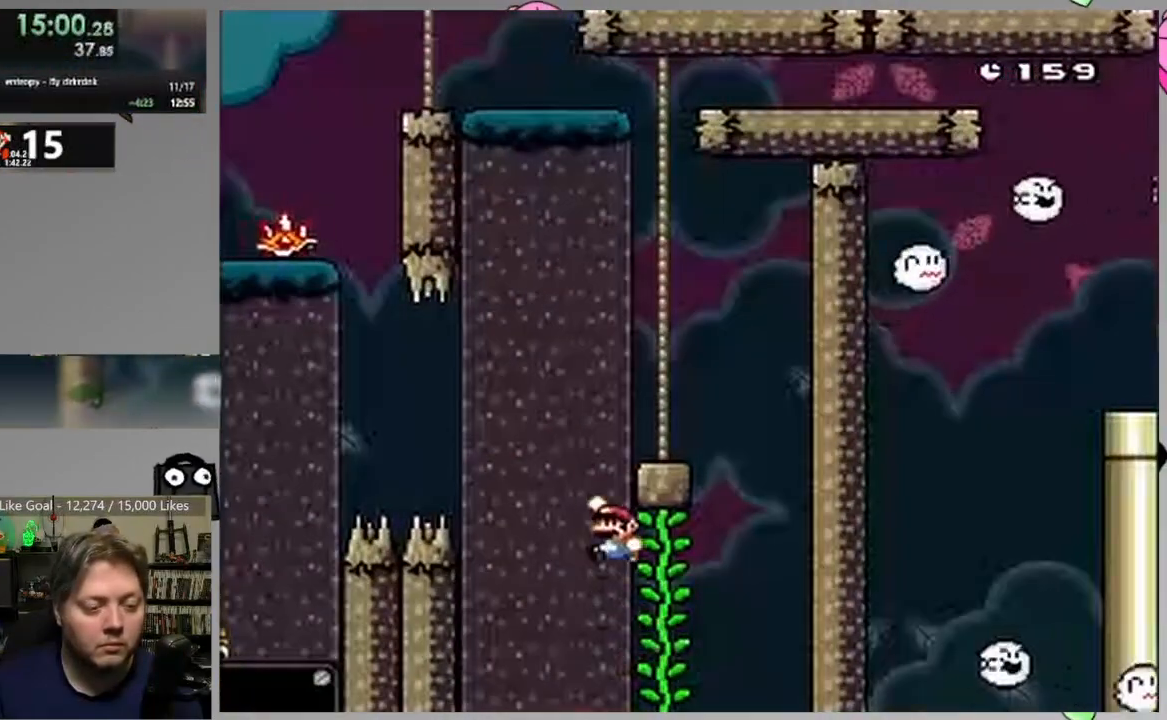
{"buttons": ["CIRCLE", "SQUARE", "DPAD_LEFT"], "events": [[217, "DPAD_RIGHT", "up"], [250, "CROSS", "up"], [317, "DPAD_LEFT", "down"], [400, "CIRCLE", "down"]]}
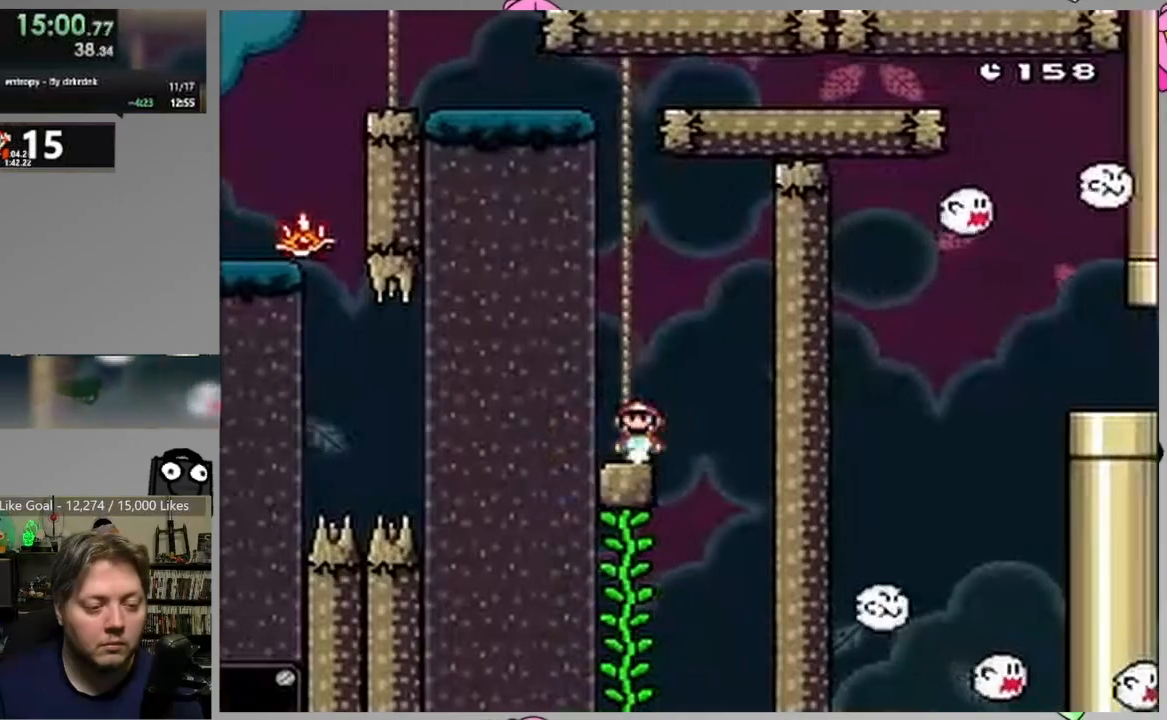
{"buttons": ["SQUARE", "DPAD_LEFT"], "events": [[233, "CIRCLE", "up"]]}